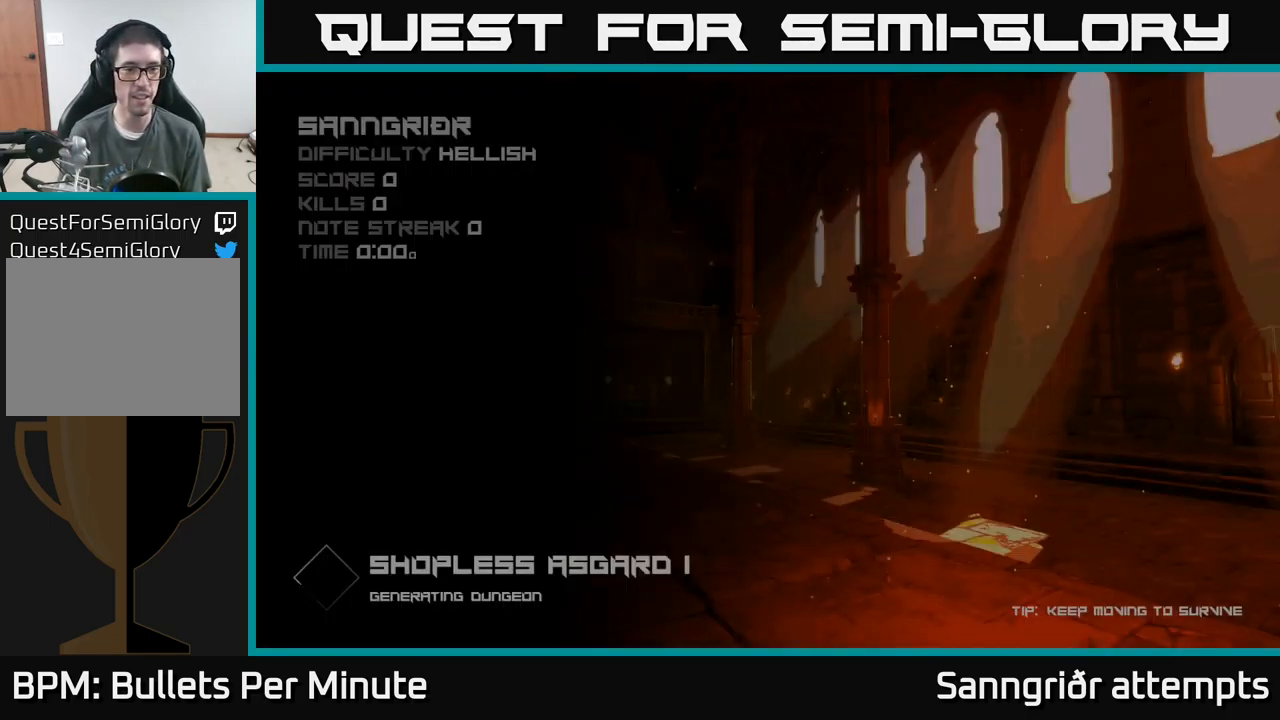
Gameplay with a controller (Xbox layout); each line is a JSON object with the inputs held at the frame after it. "events" lists button and stick changes between this image and that frame as [ms after this image, input, new state], when the widget could be followed in between.
{"buttons": [], "left_stick": "center", "right_stick": "center", "events": []}
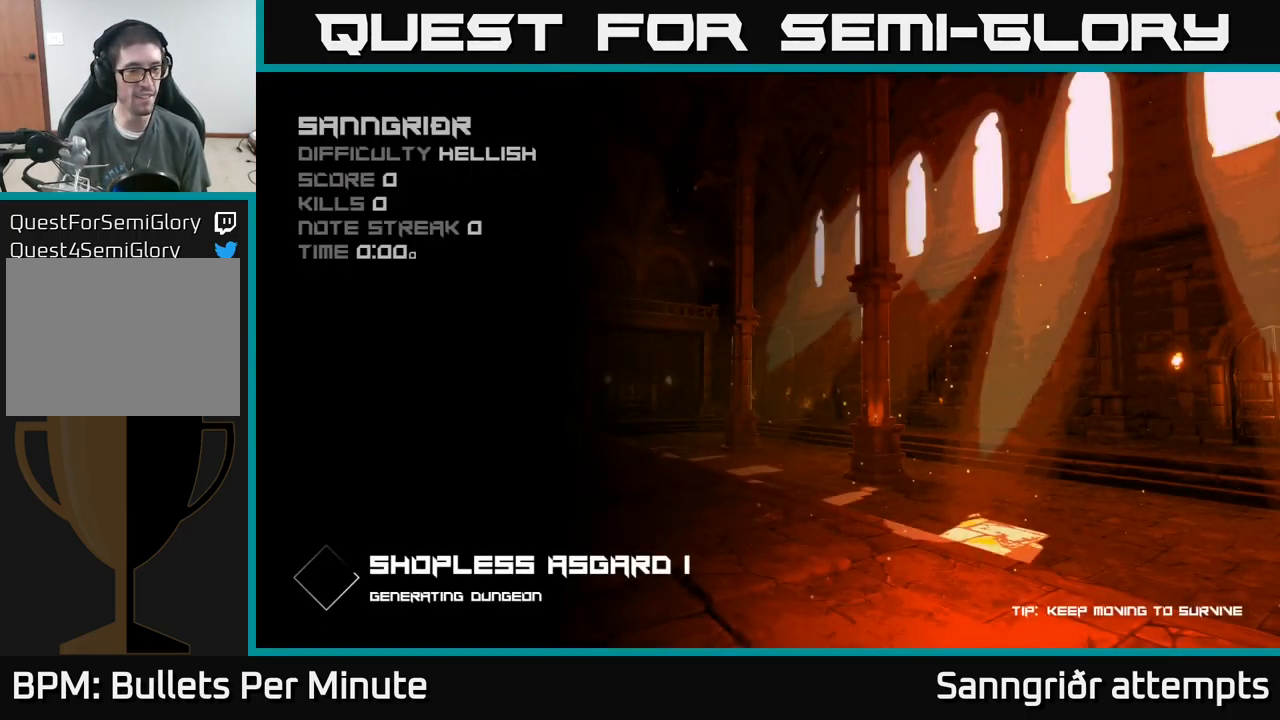
{"buttons": [], "left_stick": "center", "right_stick": "center", "events": []}
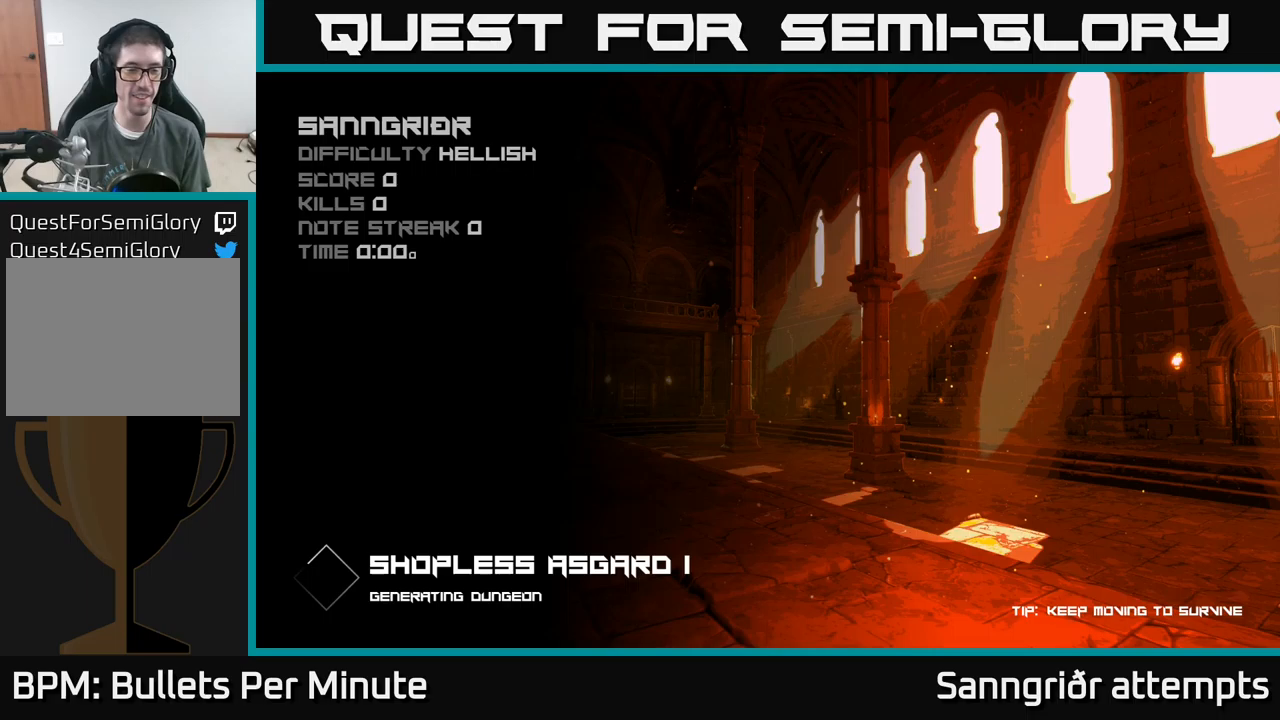
{"buttons": [], "left_stick": "center", "right_stick": "center", "events": []}
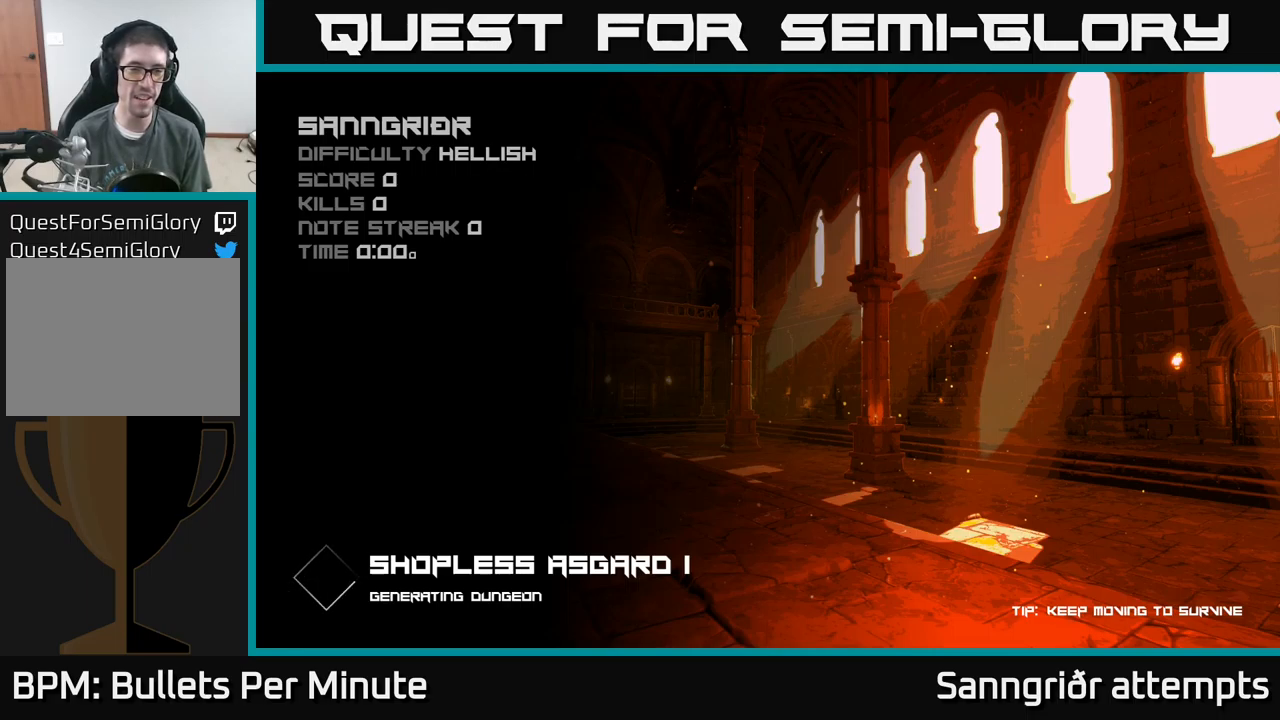
{"buttons": [], "left_stick": "center", "right_stick": "center", "events": []}
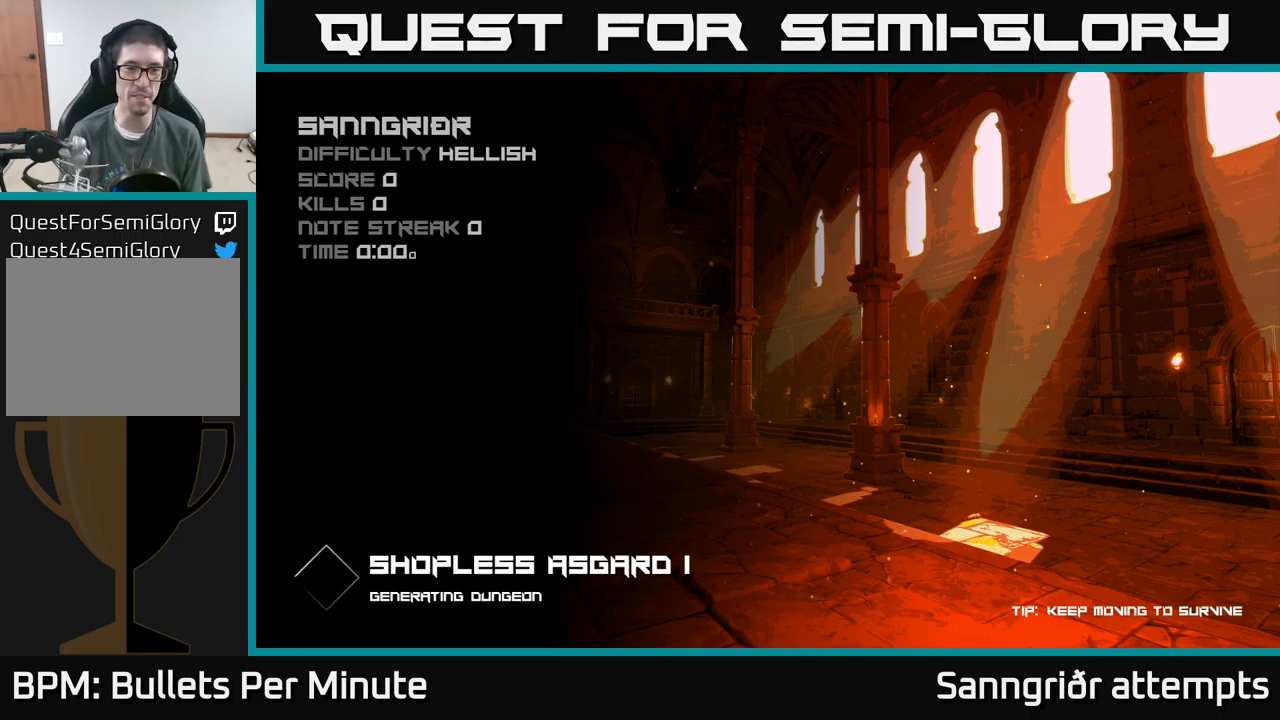
{"buttons": [], "left_stick": "center", "right_stick": "center", "events": []}
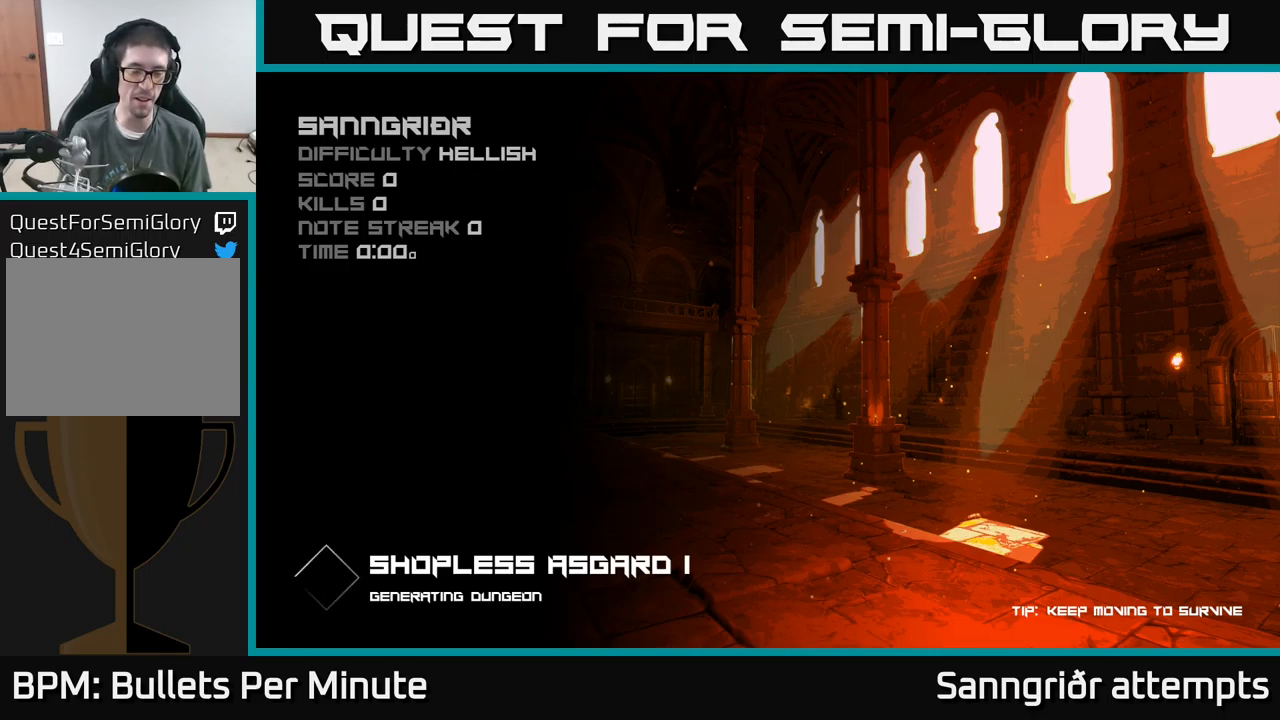
{"buttons": [], "left_stick": "center", "right_stick": "center", "events": [[150, "A", "down"], [233, "A", "up"], [333, "A", "down"], [433, "A", "up"]]}
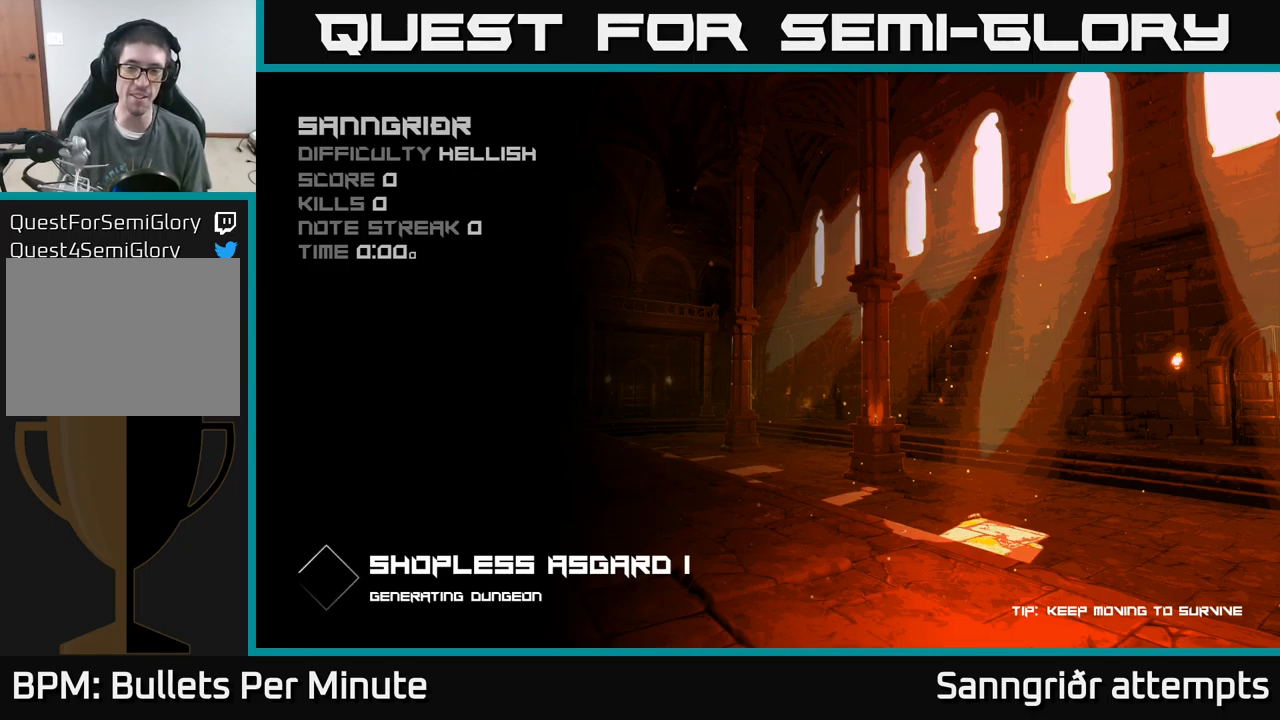
{"buttons": [], "left_stick": "center", "right_stick": "center", "events": []}
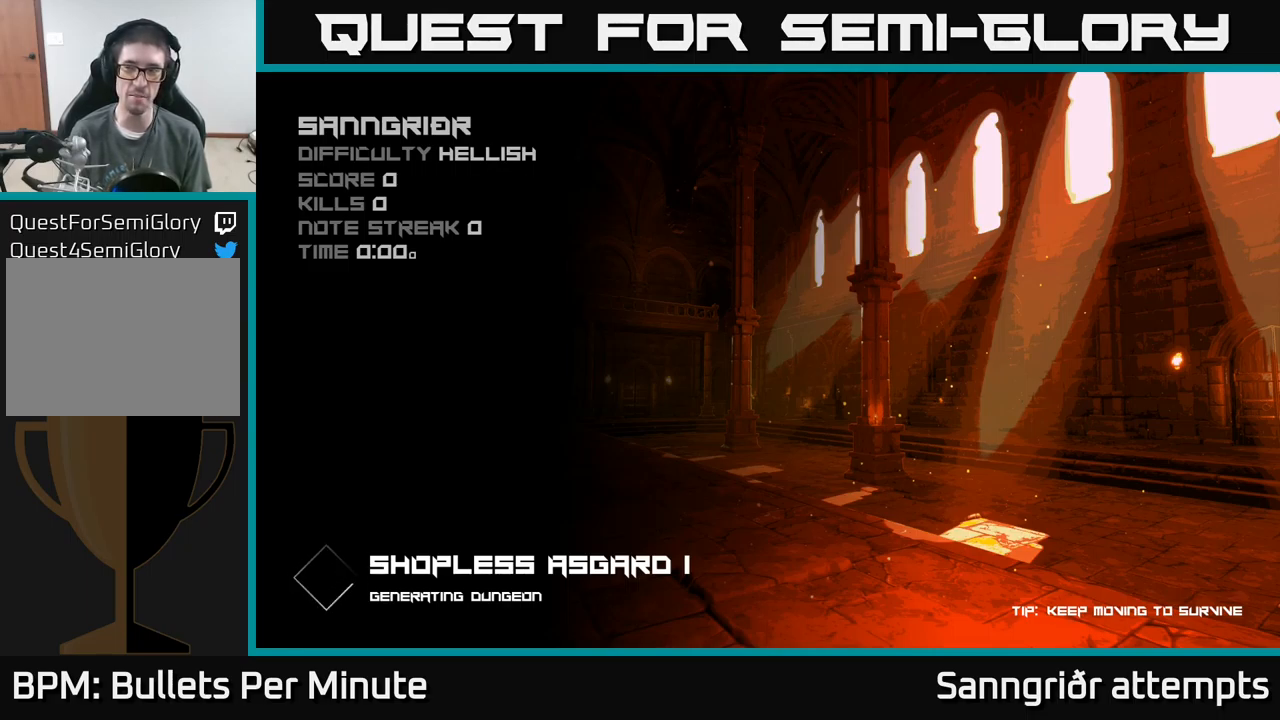
{"buttons": [], "left_stick": "up", "right_stick": "center", "events": [[66, "A", "down"], [100, "A", "up"], [450, "left_stick", "up"]]}
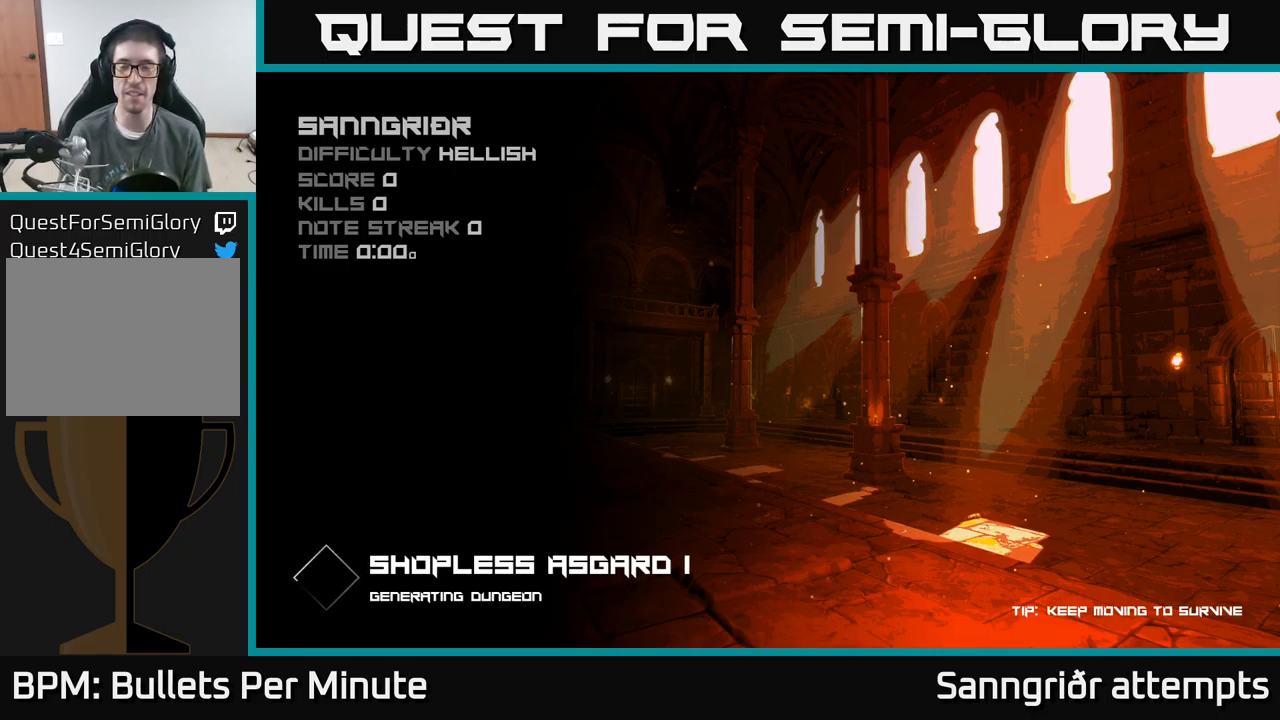
{"buttons": [], "left_stick": "up", "right_stick": "center", "events": [[166, "left_stick", "center"], [450, "left_stick", "up"]]}
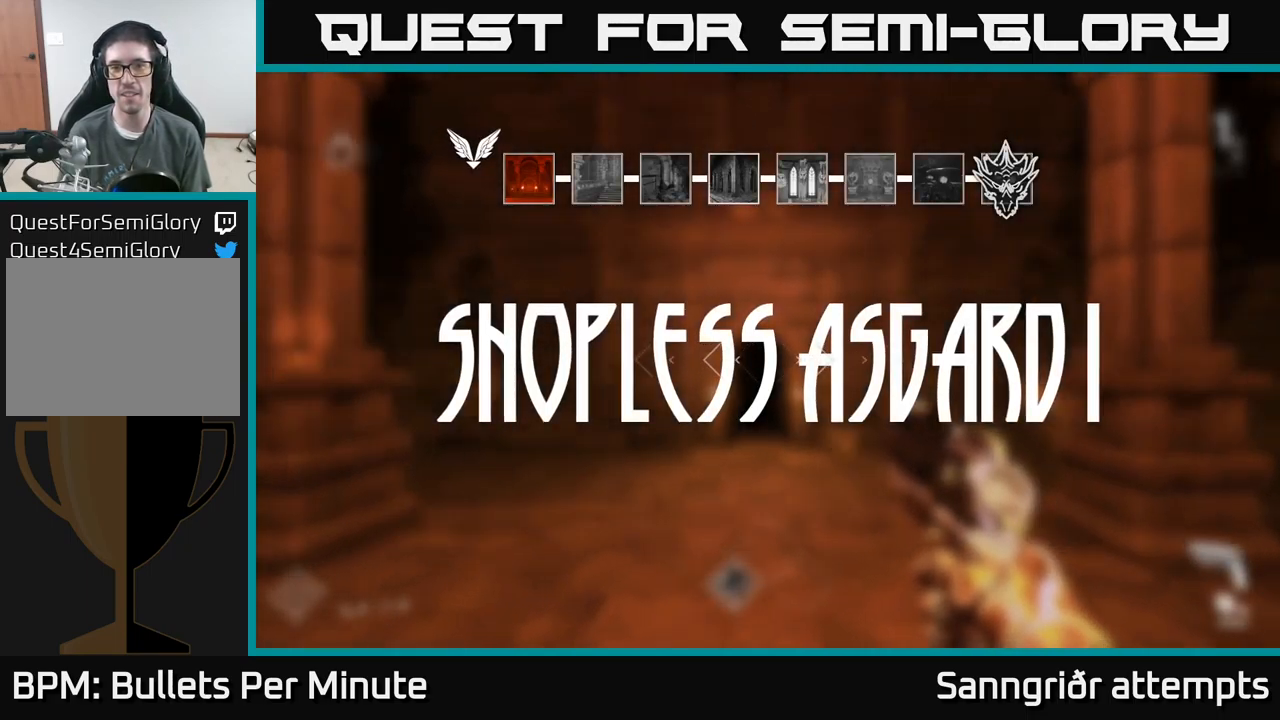
{"buttons": [], "left_stick": "down-left", "right_stick": "left", "events": [[400, "left_stick", "center"], [433, "right_stick", "left"], [450, "left_stick", "down-left"]]}
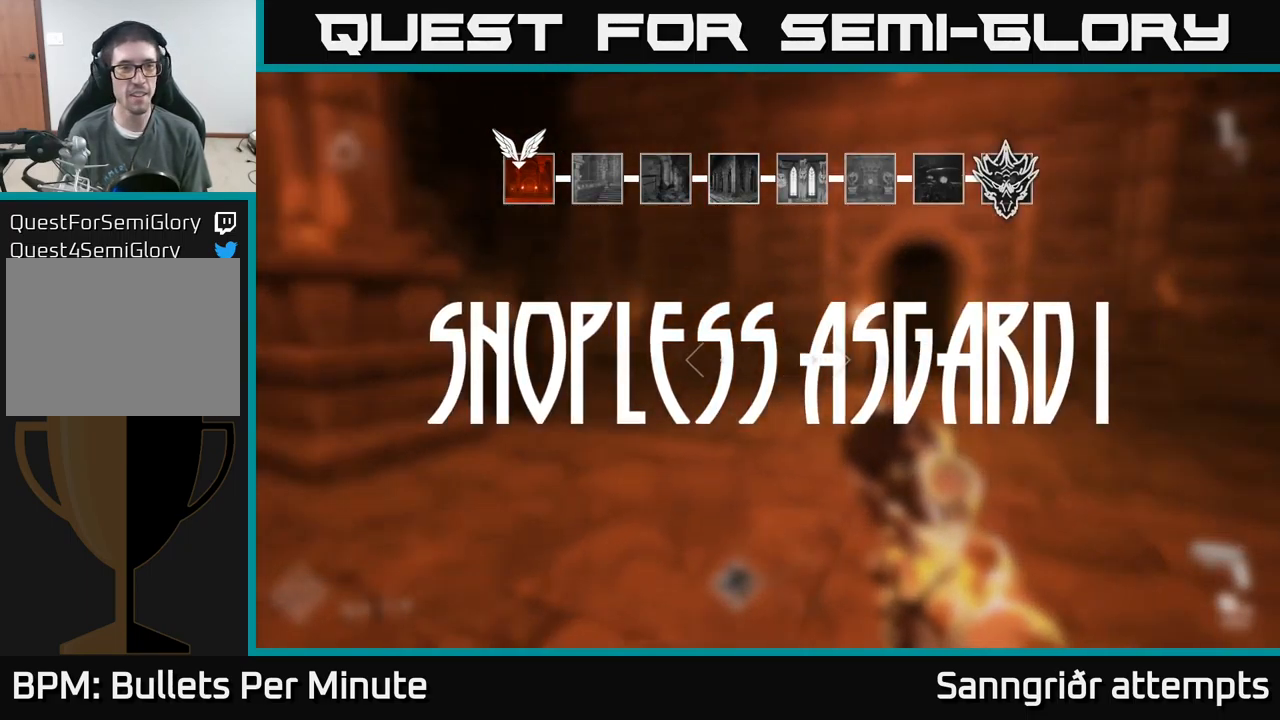
{"buttons": [], "left_stick": "up", "right_stick": "right", "events": [[66, "left_stick", "center"], [66, "right_stick", "center"], [333, "left_stick", "down-left"], [416, "left_stick", "center"], [433, "right_stick", "right"], [500, "left_stick", "up"]]}
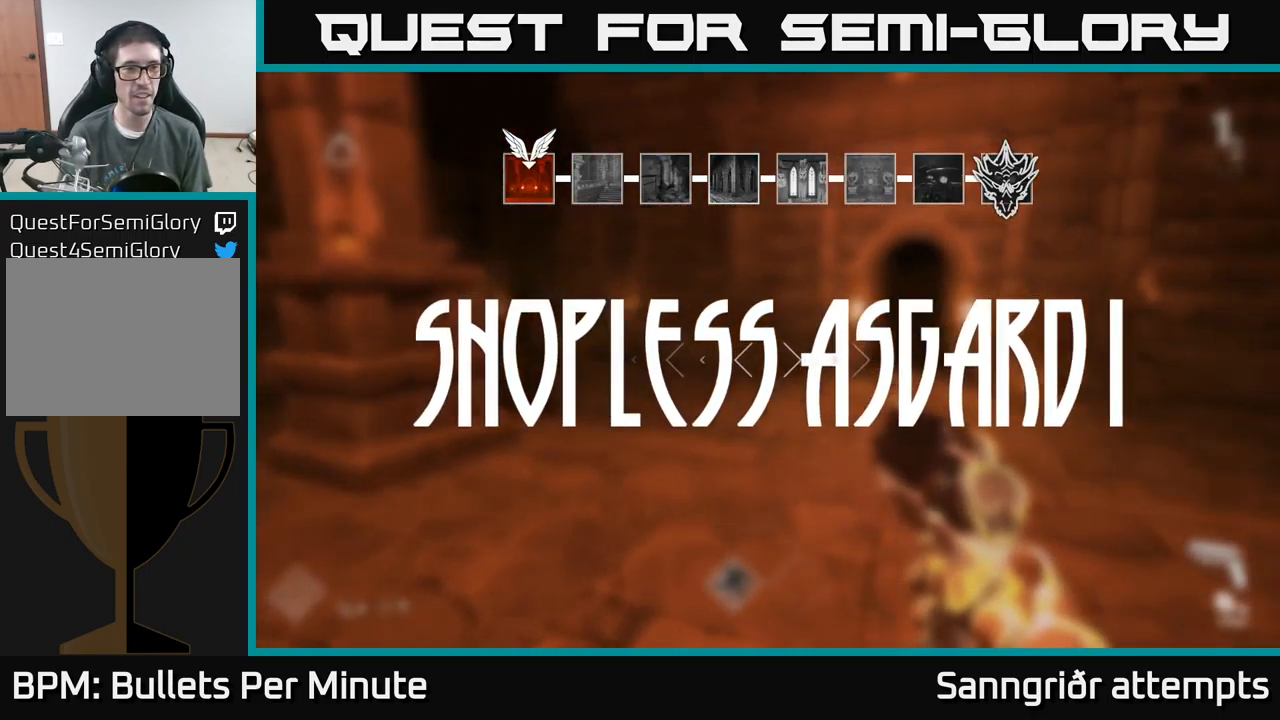
{"buttons": ["L1"], "left_stick": "up", "right_stick": "center", "events": [[116, "right_stick", "center"], [150, "L1", "down"]]}
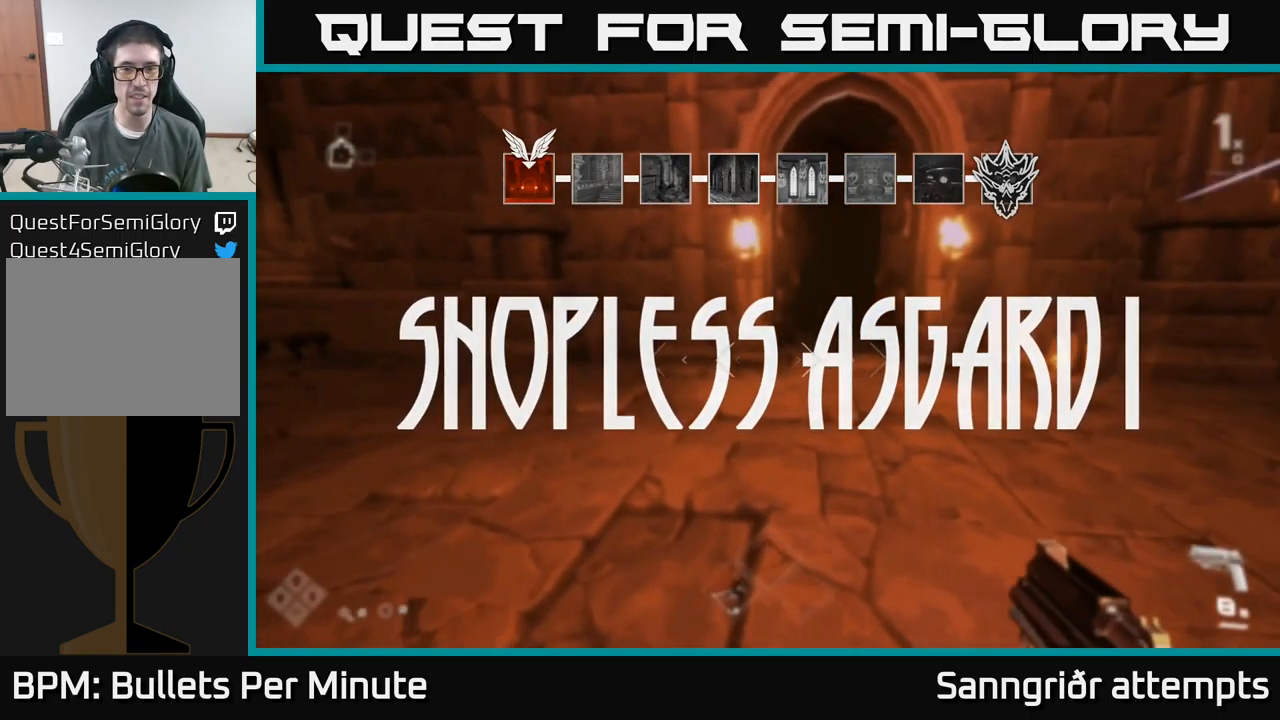
{"buttons": ["L1"], "left_stick": "up", "right_stick": "up-left", "events": [[33, "right_stick", "right"], [150, "right_stick", "center"], [450, "right_stick", "up-left"]]}
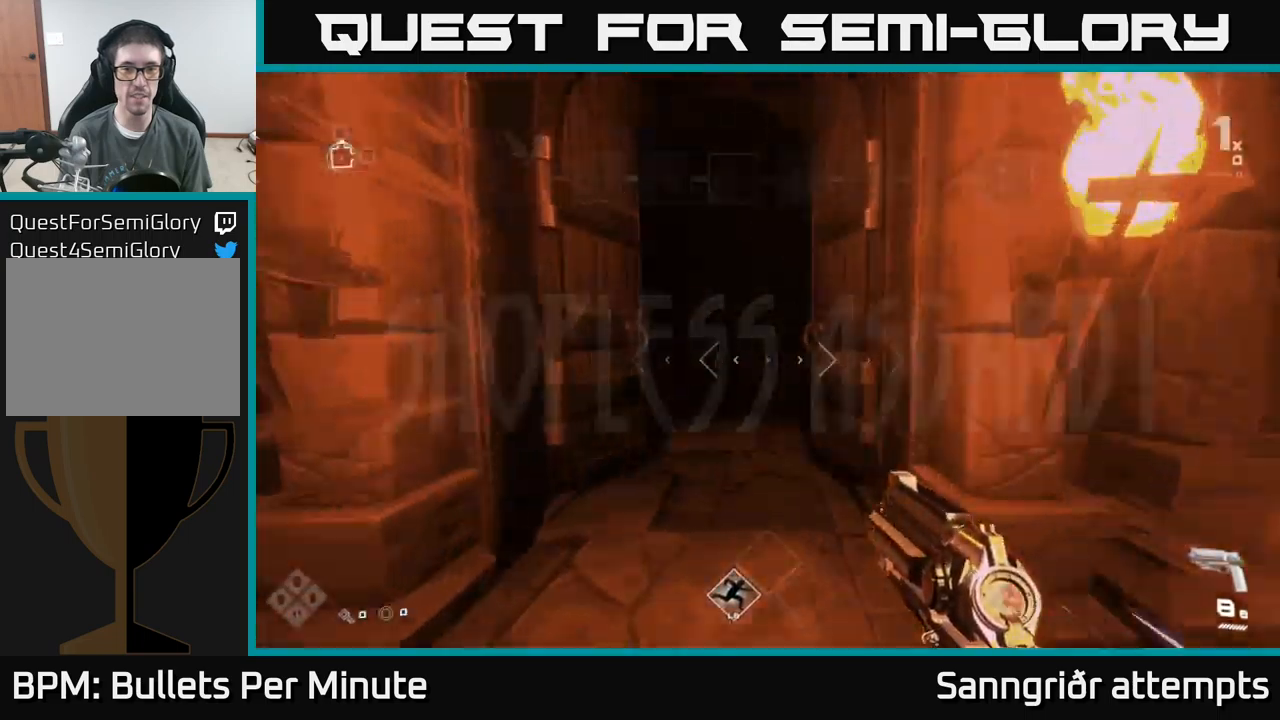
{"buttons": ["L1"], "left_stick": "up", "right_stick": "center", "events": [[33, "right_stick", "center"]]}
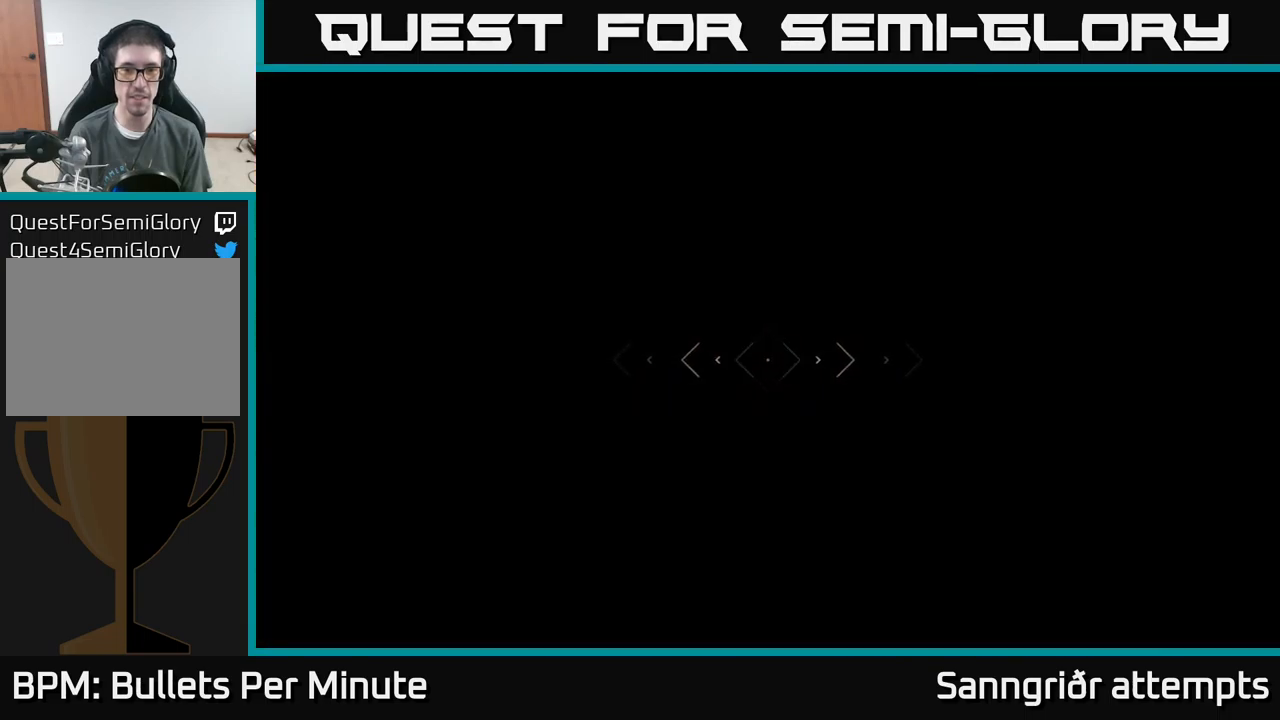
{"buttons": [], "left_stick": "up", "right_stick": "center", "events": [[67, "L1", "up"]]}
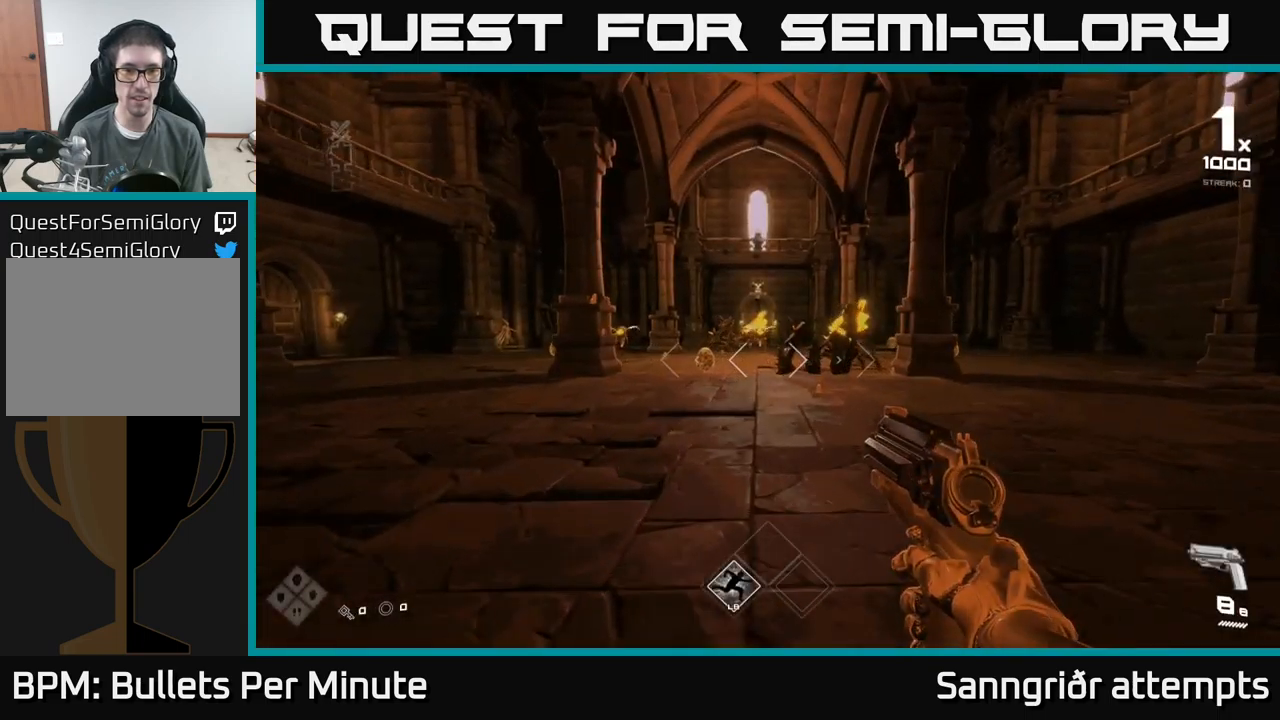
{"buttons": ["R2"], "left_stick": "center", "right_stick": "center", "events": [[133, "R2", "down"], [133, "left_stick", "center"], [200, "R2", "up"], [350, "right_stick", "down-left"], [433, "R2", "down"], [450, "right_stick", "center"]]}
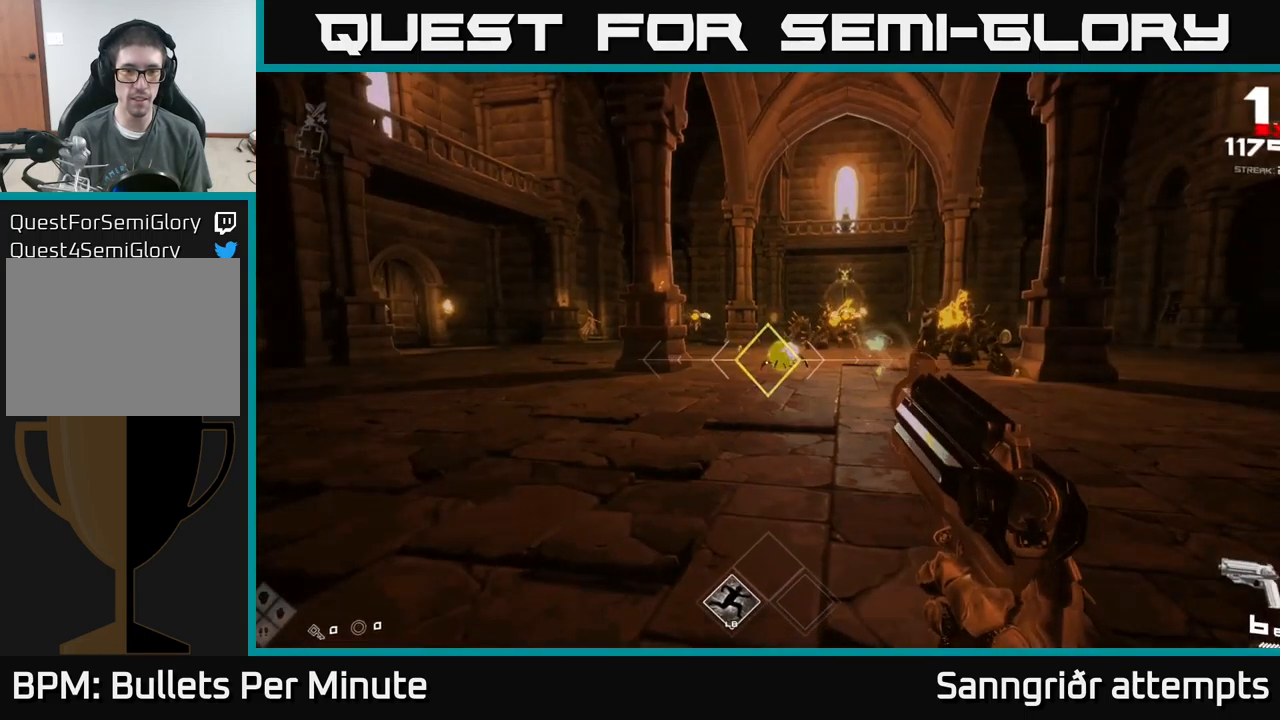
{"buttons": [], "left_stick": "up-left", "right_stick": "left", "events": [[17, "R2", "up"], [233, "left_stick", "up"], [250, "R2", "down"], [350, "R2", "up"], [433, "left_stick", "up-left"], [433, "right_stick", "left"]]}
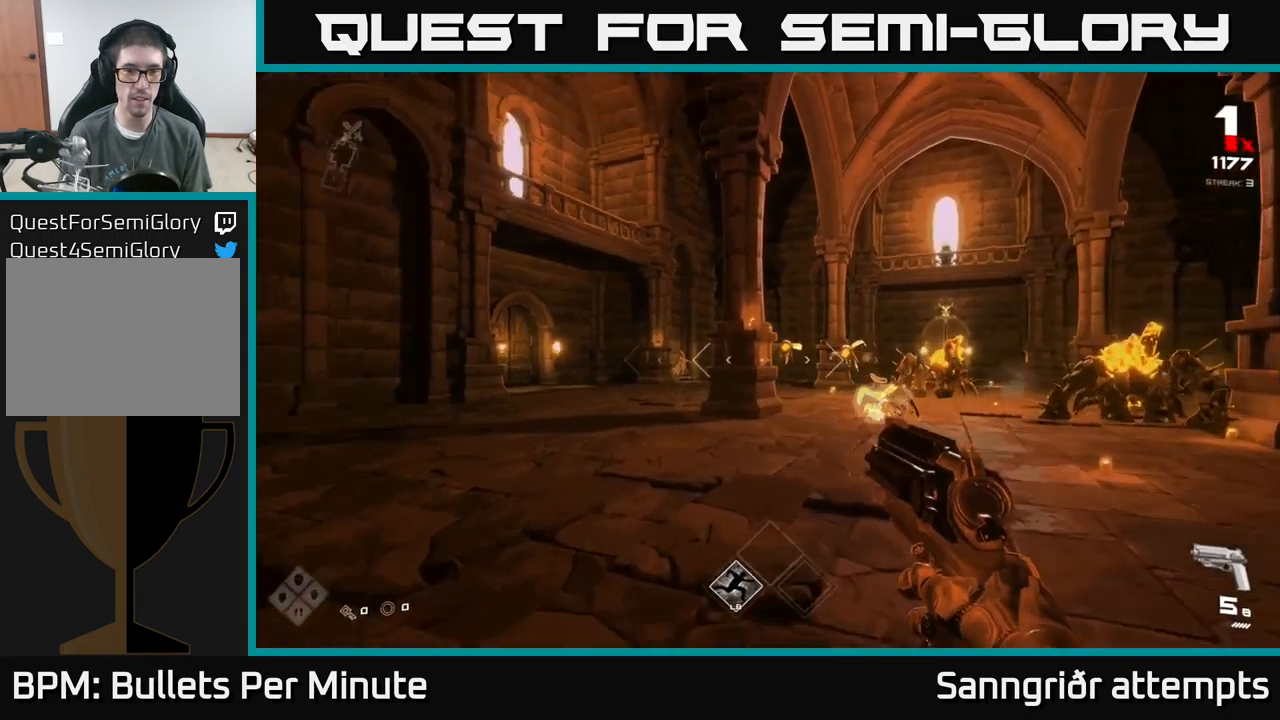
{"buttons": ["R2"], "left_stick": "up", "right_stick": "center", "events": [[50, "right_stick", "center"], [67, "R2", "down"], [133, "left_stick", "up-right"], [167, "R2", "up"], [217, "left_stick", "center"], [300, "left_stick", "up-left"], [383, "right_stick", "left"], [450, "R2", "down"], [450, "left_stick", "up"], [450, "right_stick", "center"]]}
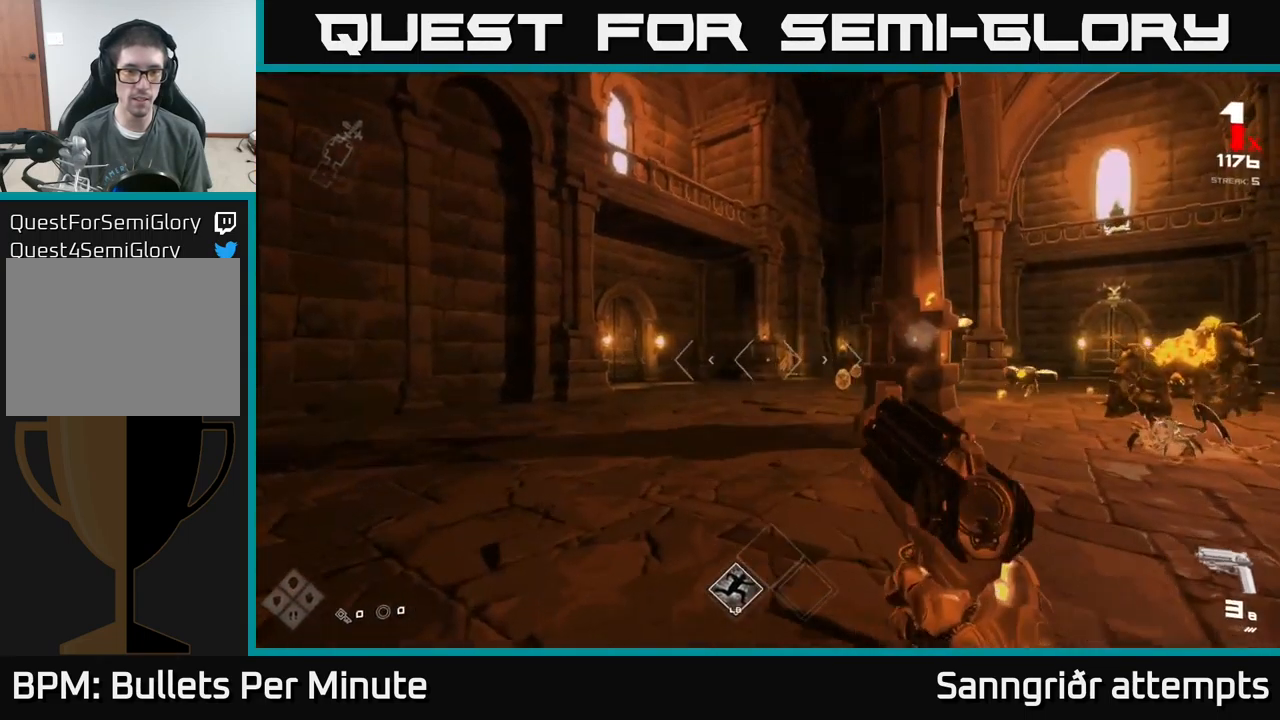
{"buttons": [], "left_stick": "center", "right_stick": "center", "events": [[67, "R2", "up"], [167, "right_stick", "right"], [183, "left_stick", "up-left"], [283, "right_stick", "center"], [300, "R2", "down"], [350, "left_stick", "center"], [367, "R2", "up"]]}
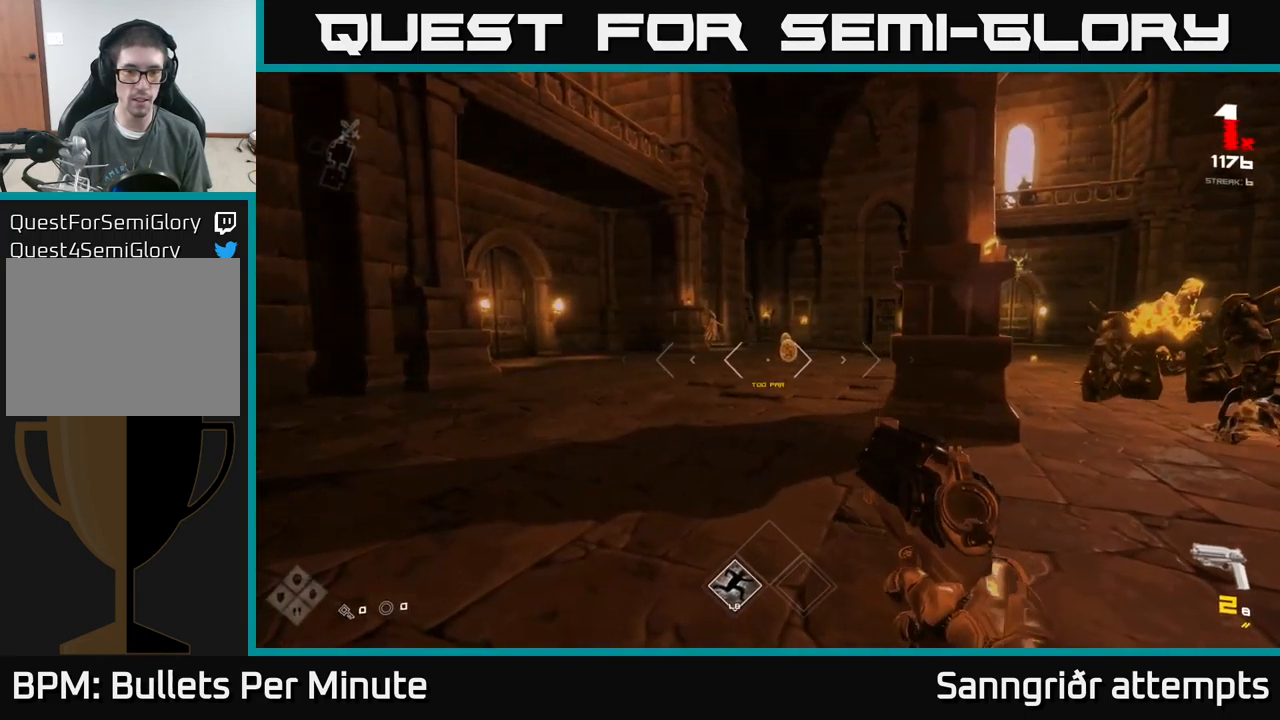
{"buttons": ["R2"], "left_stick": "up-left", "right_stick": "center", "events": [[33, "left_stick", "up"], [133, "R2", "down"], [217, "R2", "up"], [333, "left_stick", "up-left"], [450, "R2", "down"]]}
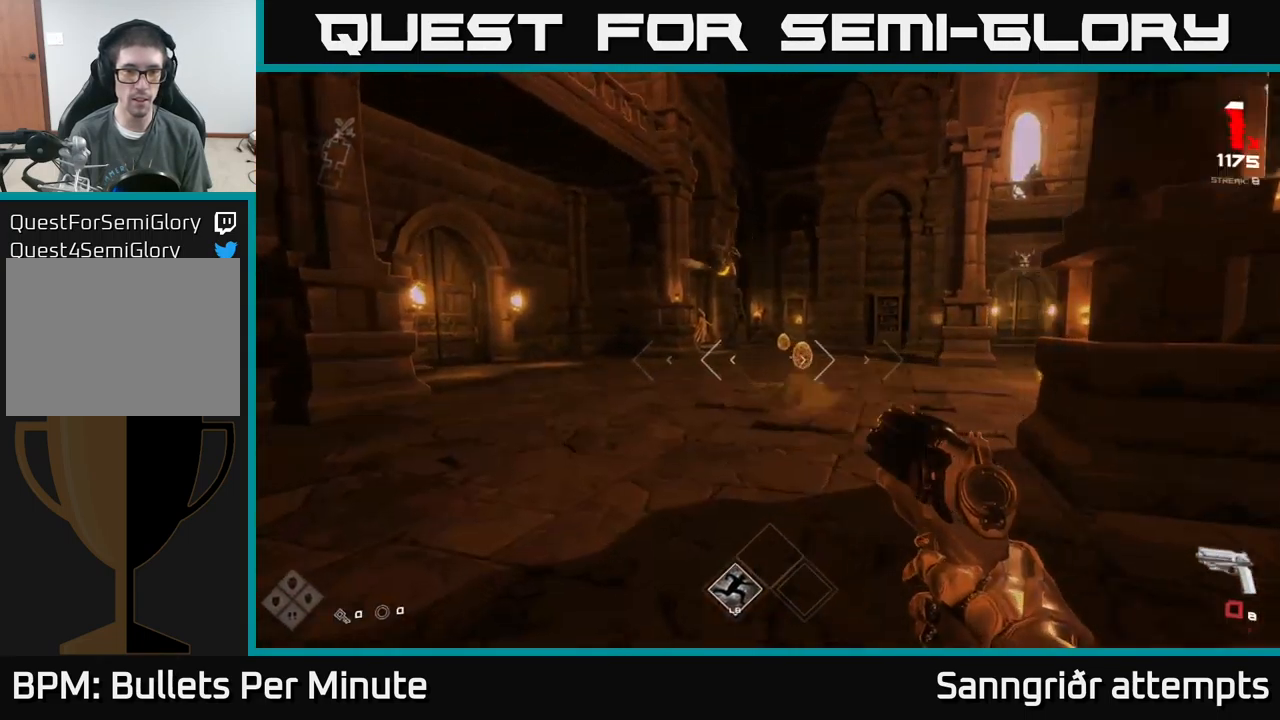
{"buttons": [], "left_stick": "left", "right_stick": "center", "events": [[33, "R2", "up"], [133, "right_stick", "right"], [167, "left_stick", "down-left"], [250, "R2", "down"], [267, "right_stick", "center"], [333, "left_stick", "center"], [383, "R2", "up"], [467, "left_stick", "left"]]}
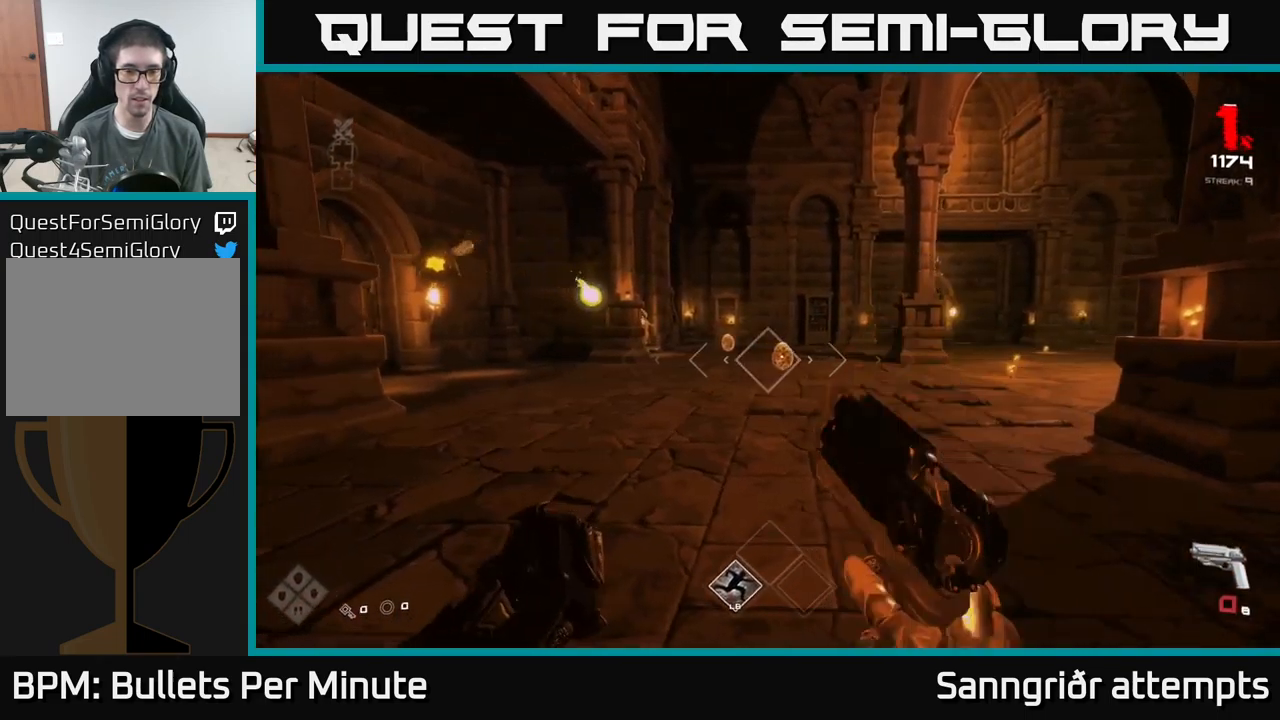
{"buttons": ["R2"], "left_stick": "up", "right_stick": "center", "events": [[67, "right_stick", "right"], [100, "R2", "down"], [167, "right_stick", "center"], [200, "R2", "up"], [233, "left_stick", "center"], [300, "left_stick", "up"], [450, "R2", "down"]]}
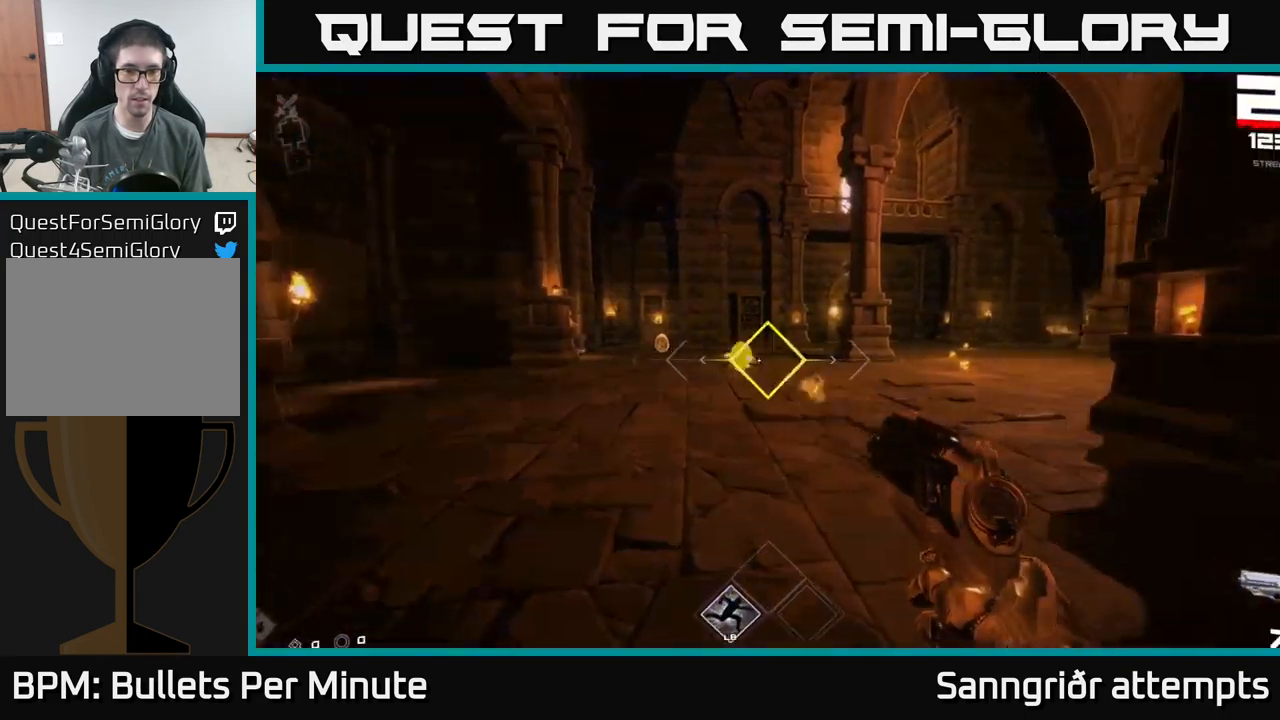
{"buttons": [], "left_stick": "up", "right_stick": "left", "events": [[67, "R2", "up"], [267, "R2", "down"], [384, "R2", "up"], [500, "right_stick", "left"]]}
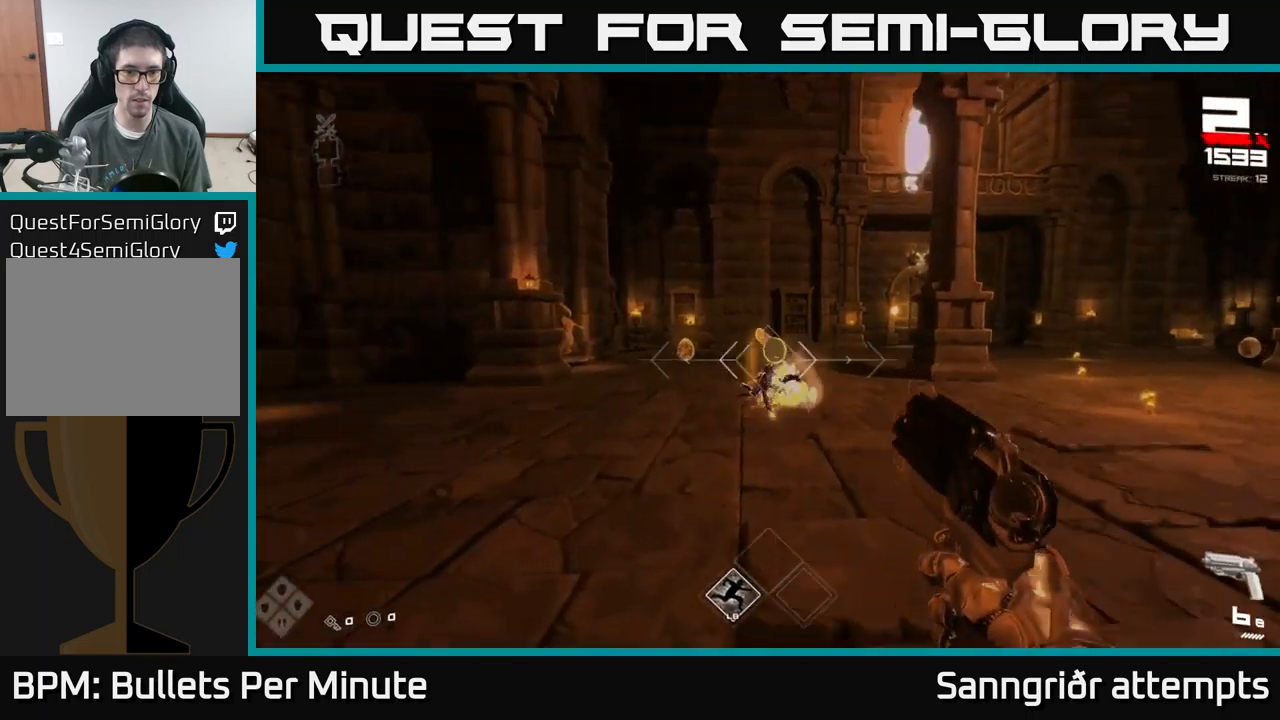
{"buttons": ["R2"], "left_stick": "up", "right_stick": "center", "events": [[117, "right_stick", "center"], [134, "R2", "down"], [134, "left_stick", "up-right"], [217, "R2", "up"], [234, "left_stick", "up"], [467, "R2", "down"]]}
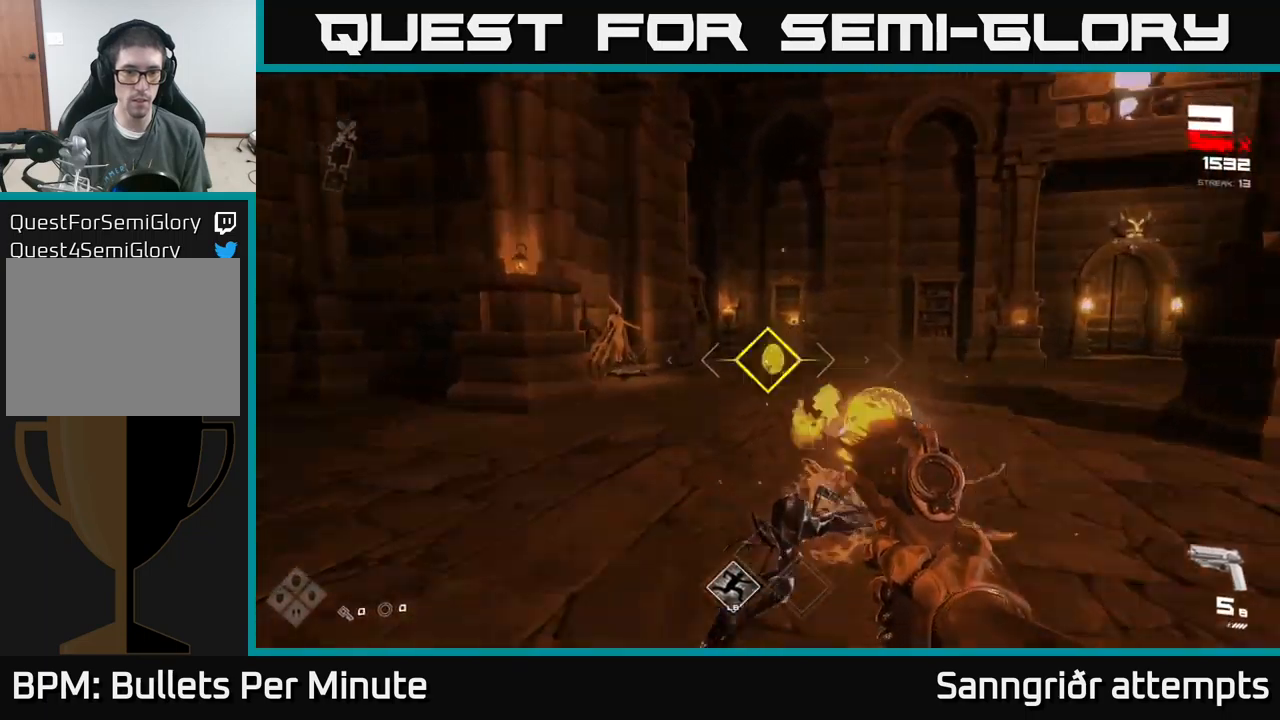
{"buttons": [], "left_stick": "up", "right_stick": "center", "events": [[50, "R2", "up"], [300, "R2", "down"], [400, "R2", "up"]]}
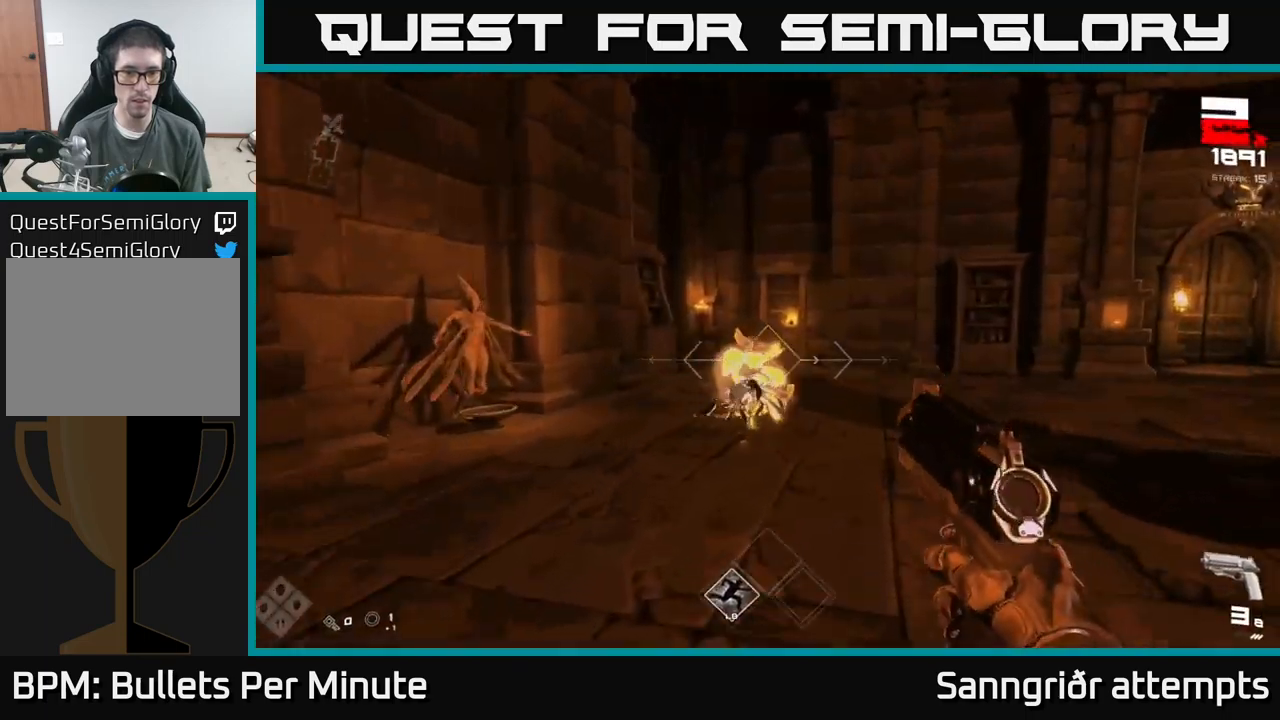
{"buttons": [], "left_stick": "up-left", "right_stick": "right", "events": [[134, "right_stick", "right"], [167, "left_stick", "up-left"], [200, "R1", "down"], [317, "R1", "up"]]}
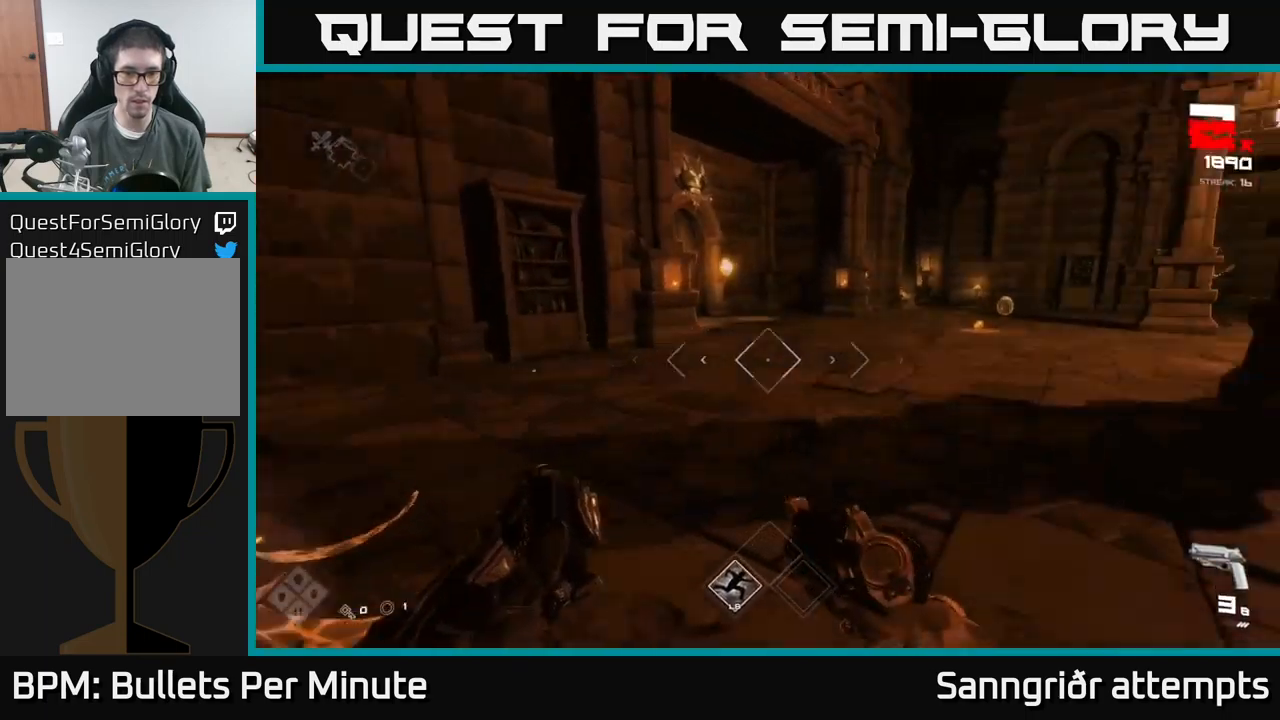
{"buttons": [], "left_stick": "center", "right_stick": "center", "events": [[17, "R1", "down"], [50, "left_stick", "left"], [200, "left_stick", "down-left"], [234, "R1", "up"], [317, "right_stick", "center"], [367, "A", "down"], [450, "left_stick", "center"], [500, "A", "up"]]}
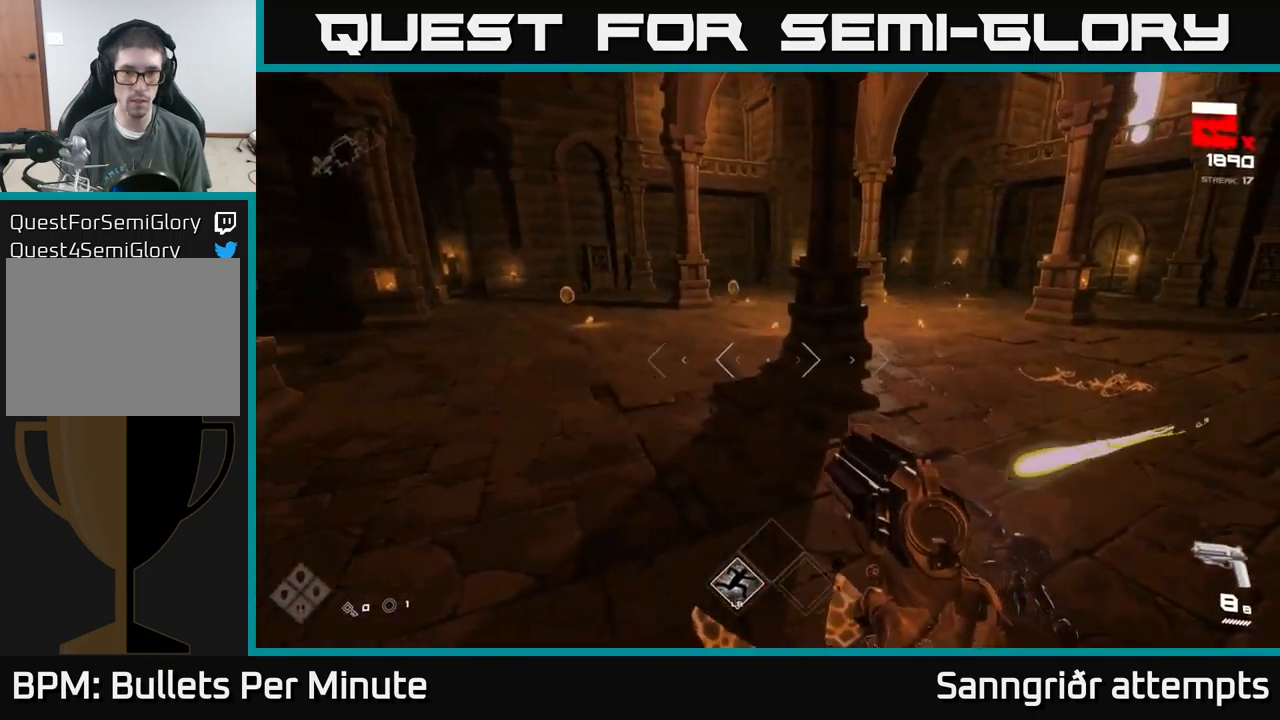
{"buttons": [], "left_stick": "up", "right_stick": "left", "events": [[17, "left_stick", "up"], [134, "A", "down"], [250, "A", "up"], [484, "right_stick", "left"]]}
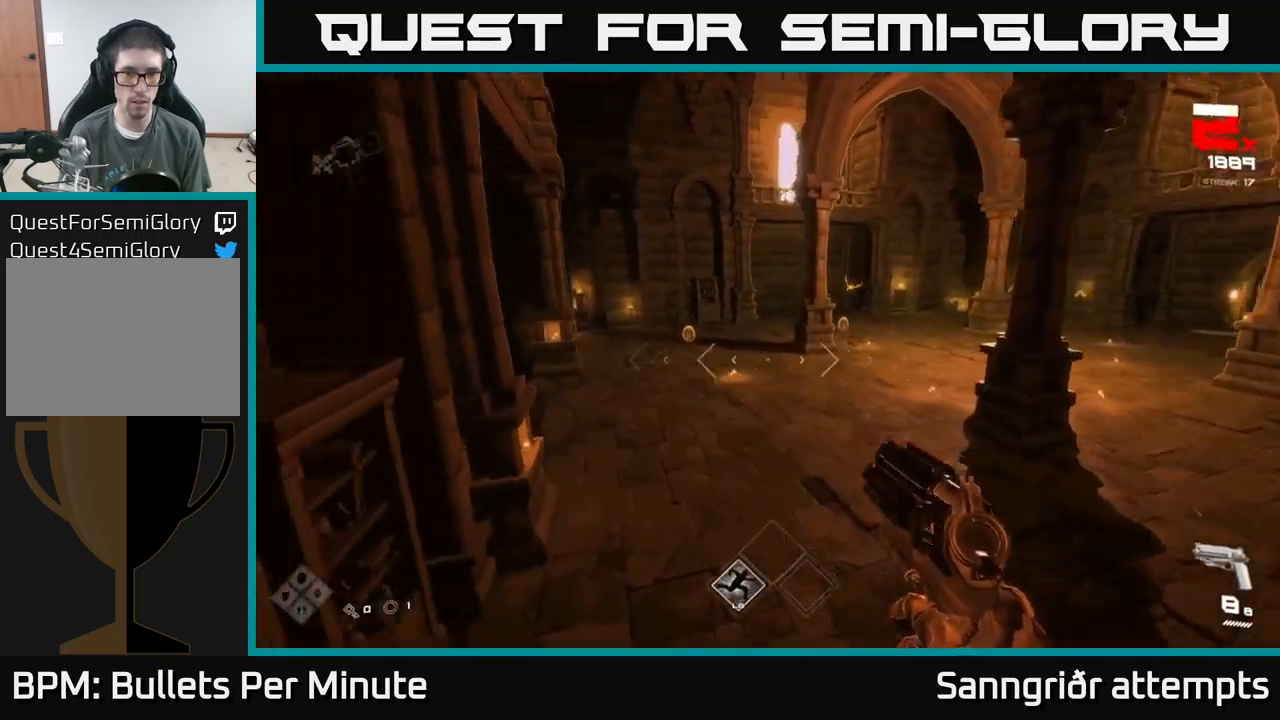
{"buttons": ["R2"], "left_stick": "up", "right_stick": "center", "events": [[34, "L1", "down"], [84, "right_stick", "center"], [167, "L1", "up"], [467, "R2", "down"]]}